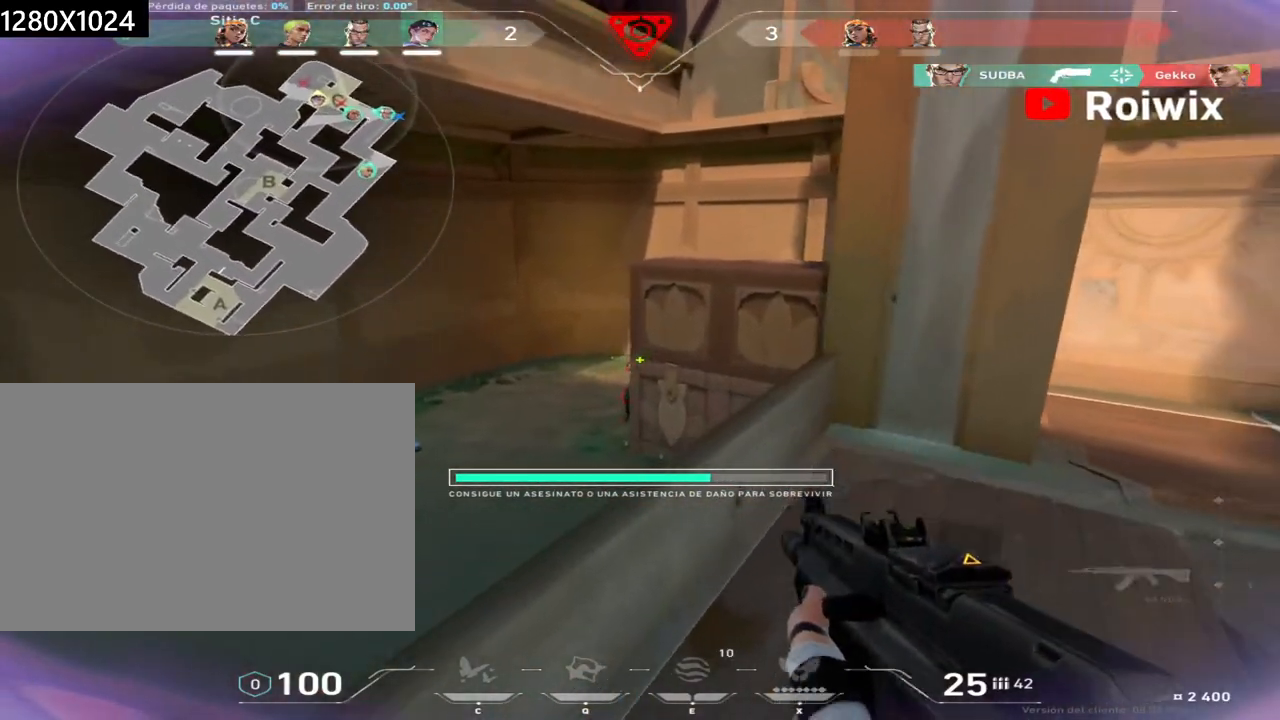
Gameplay with keyboard and mouse; each line is a JSON object with the keys and mouse buttons held at the frame after it. "events" lists presses ("down") and releases ("up") of "a", "ctrl", "d", "e", "q", "s", "shift", "space", "w", "mouse_left", "mouse_wheel", "mouse_right", "mouse_mb4" and "mouse_mb5" between this image and that frame as [ms after this image, input, new state], when the widget could be followed in between. "mouse_left", "mouse_wheel", "mouse_right", "mouse_mb4", "mouse_mb5" = the "left", "wheel", "right", "mb4", "mb5" buttons of the "mouse" list. No other keys are recorded. "wheel" means that the mouse wheel is clicked or scrolled. Not read: mouse_move.
{"keys": [], "mouse": ["left"], "events": [[50, "a", "up"], [250, "w", "up"], [267, "shift", "up"], [317, "mouse_left", "down"]]}
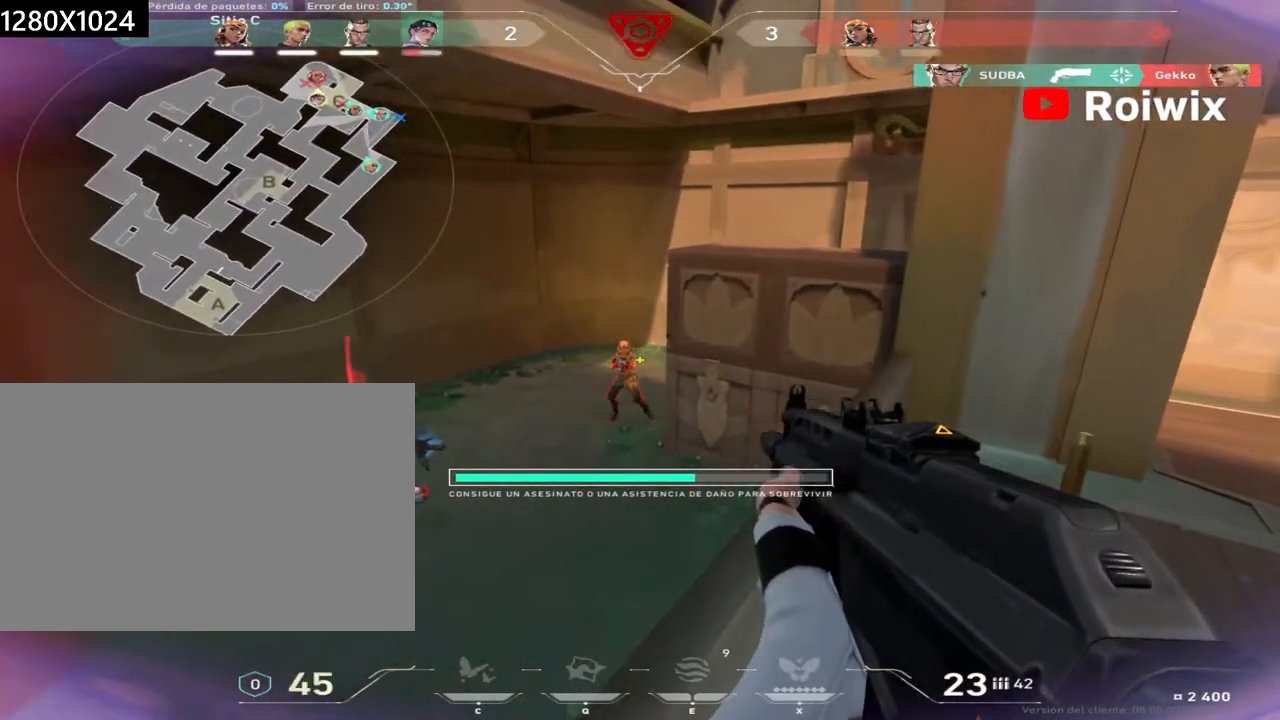
{"keys": [], "mouse": ["left"], "events": []}
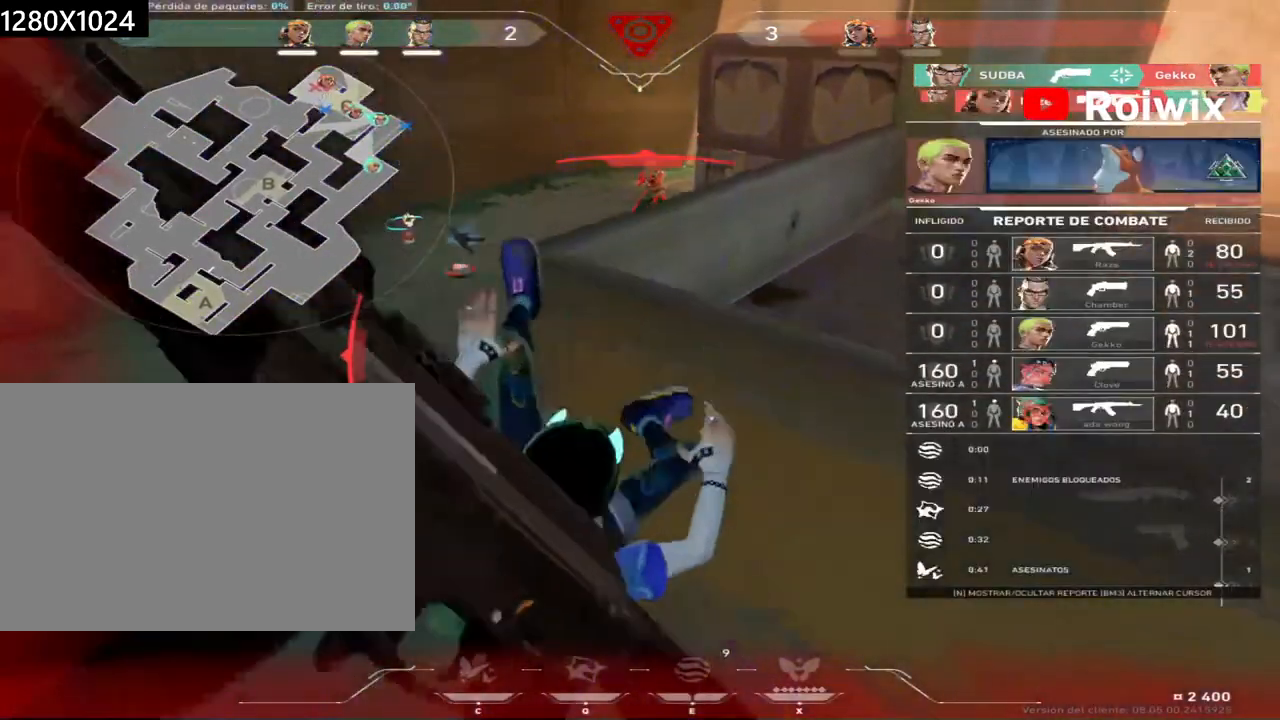
{"keys": [], "mouse": [], "events": [[17, "mouse_left", "up"]]}
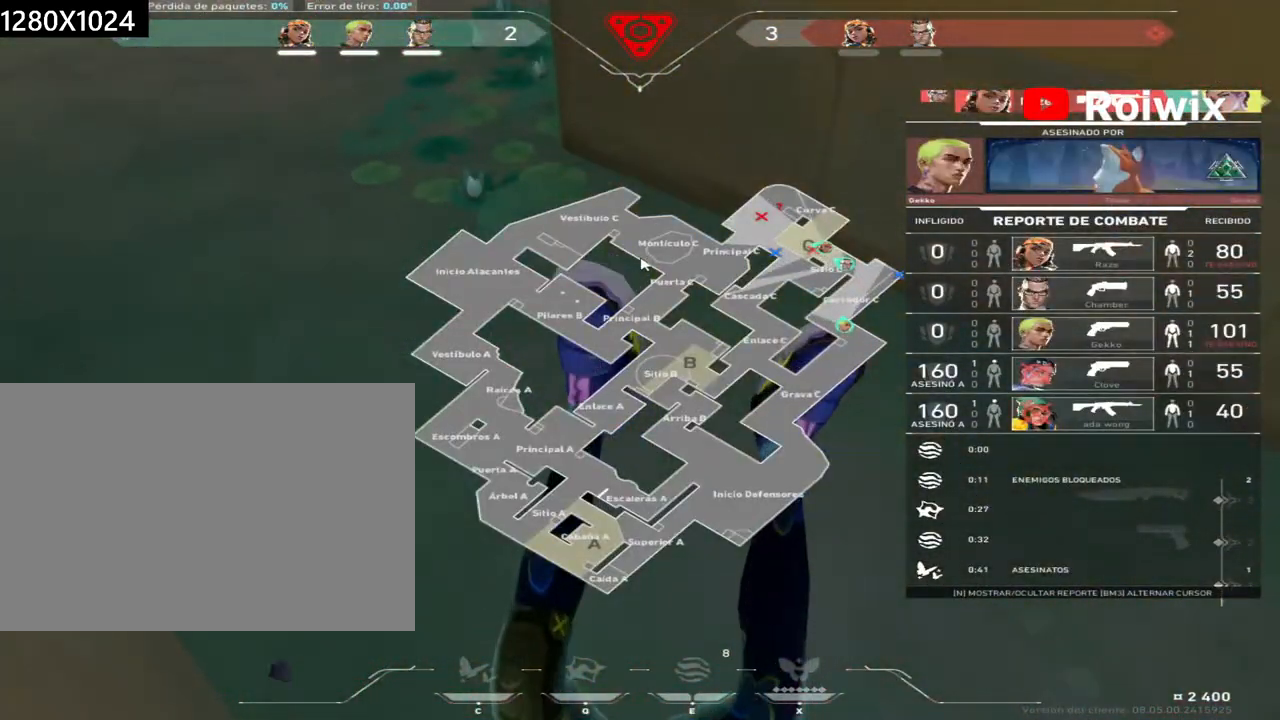
{"keys": [], "mouse": [], "events": []}
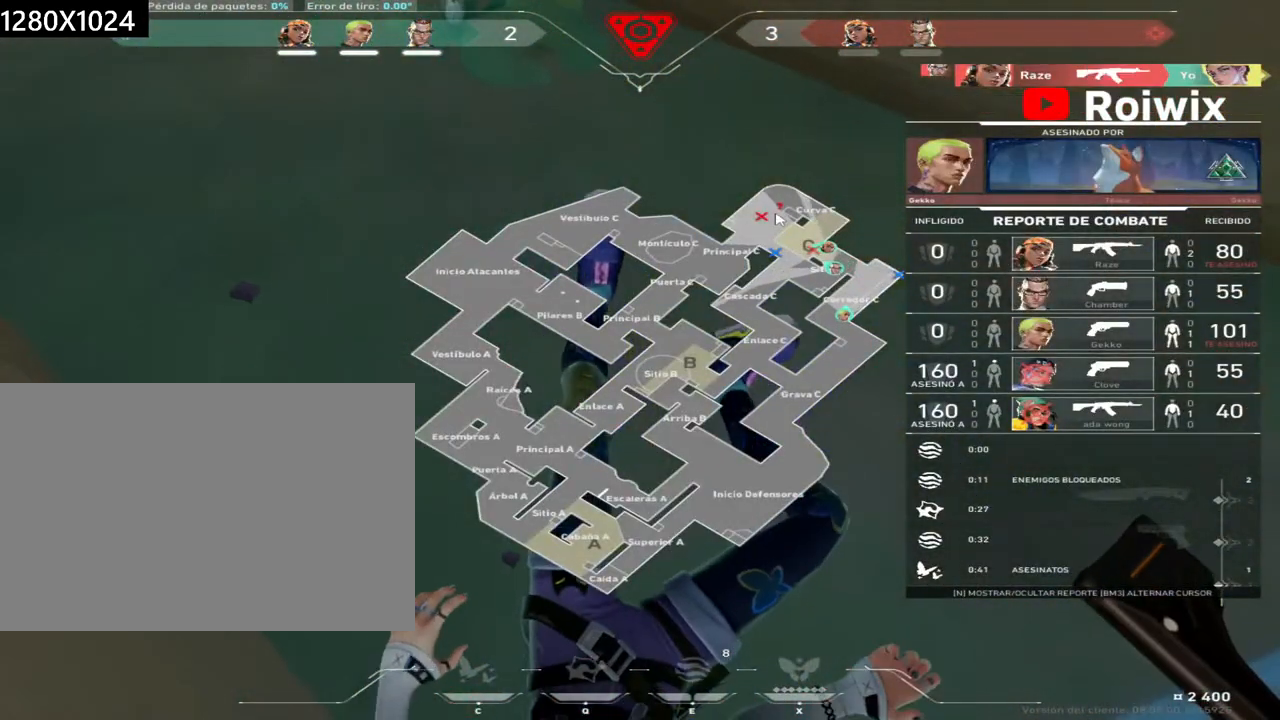
{"keys": [], "mouse": [], "events": [[100, "mouse_left", "down"], [183, "mouse_left", "up"], [433, "mouse_left", "down"], [500, "mouse_left", "up"]]}
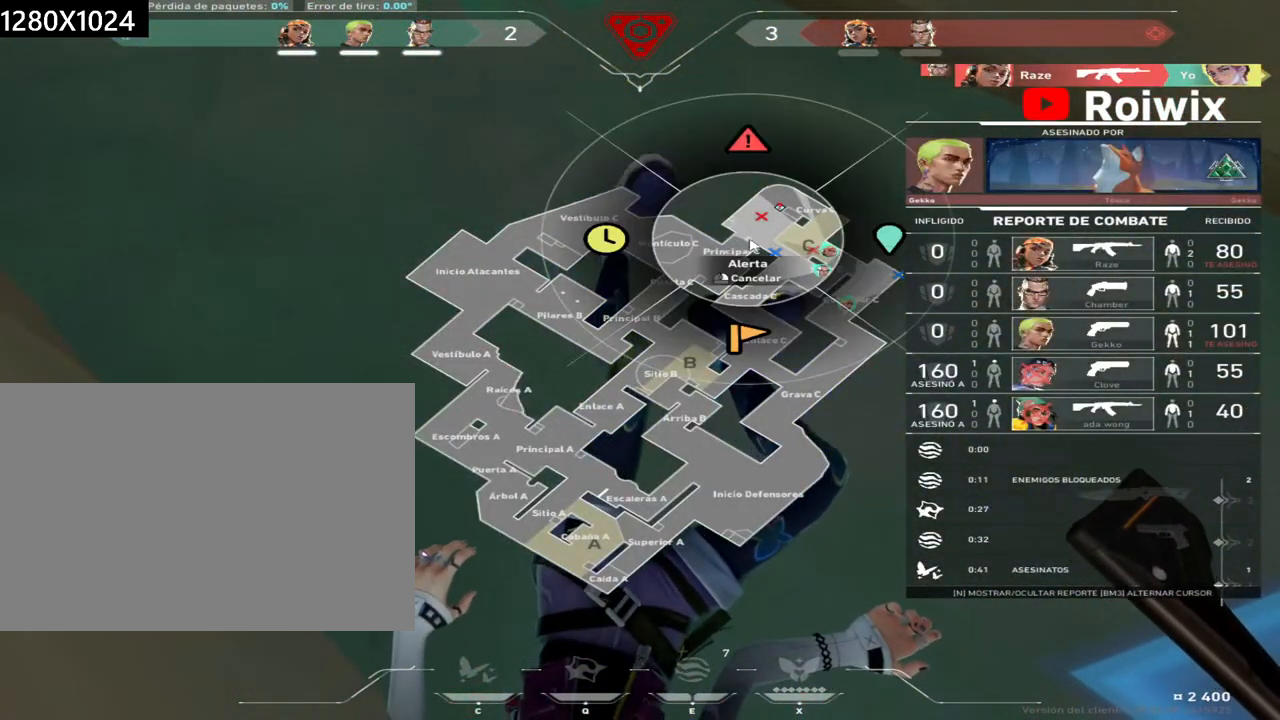
{"keys": [], "mouse": [], "events": [[117, "mouse_left", "down"], [200, "mouse_left", "up"], [300, "mouse_left", "down"], [350, "mouse_left", "up"]]}
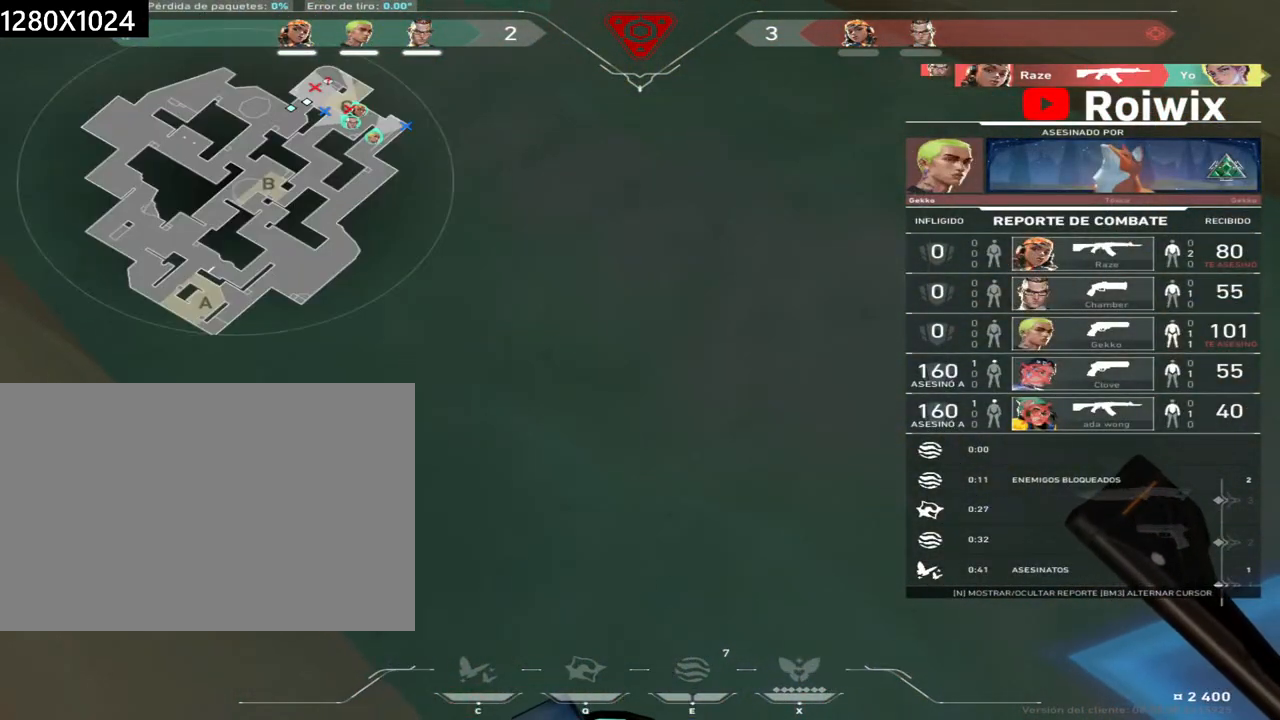
{"keys": [], "mouse": [], "events": [[17, "mouse_right", "down"], [133, "mouse_right", "up"], [317, "mouse_right", "down"], [417, "mouse_right", "up"]]}
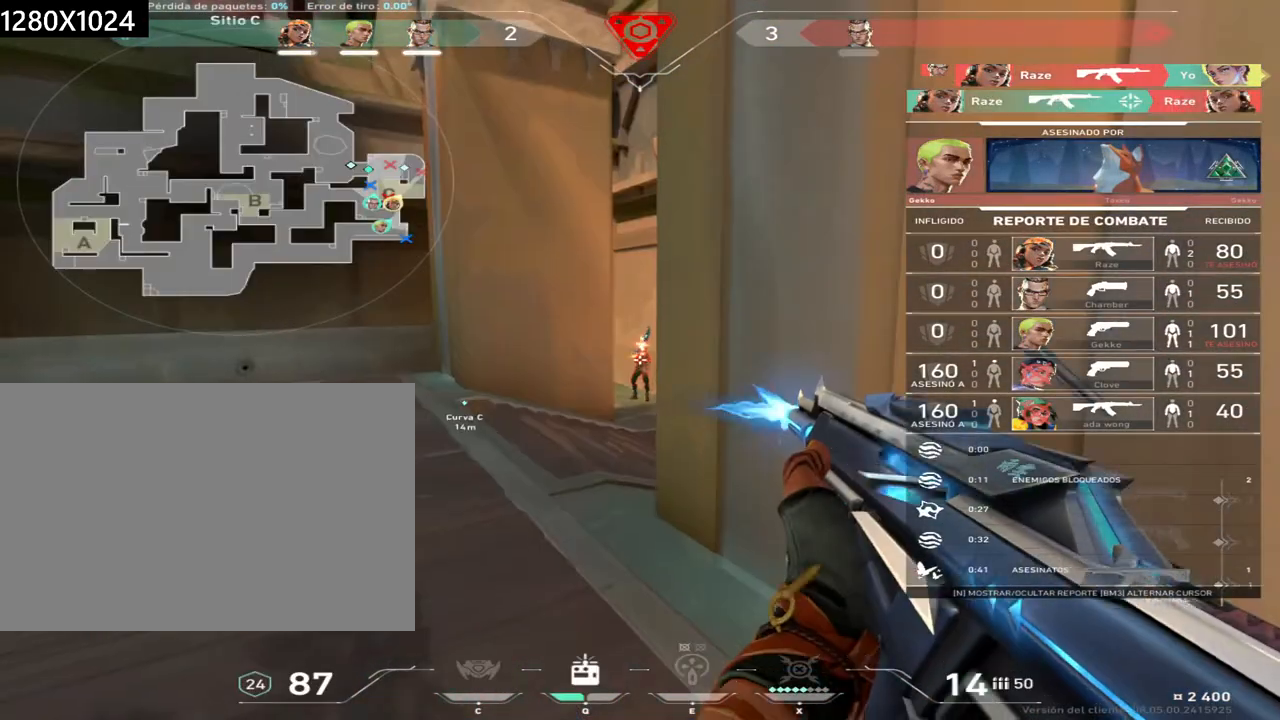
{"keys": [], "mouse": [], "events": []}
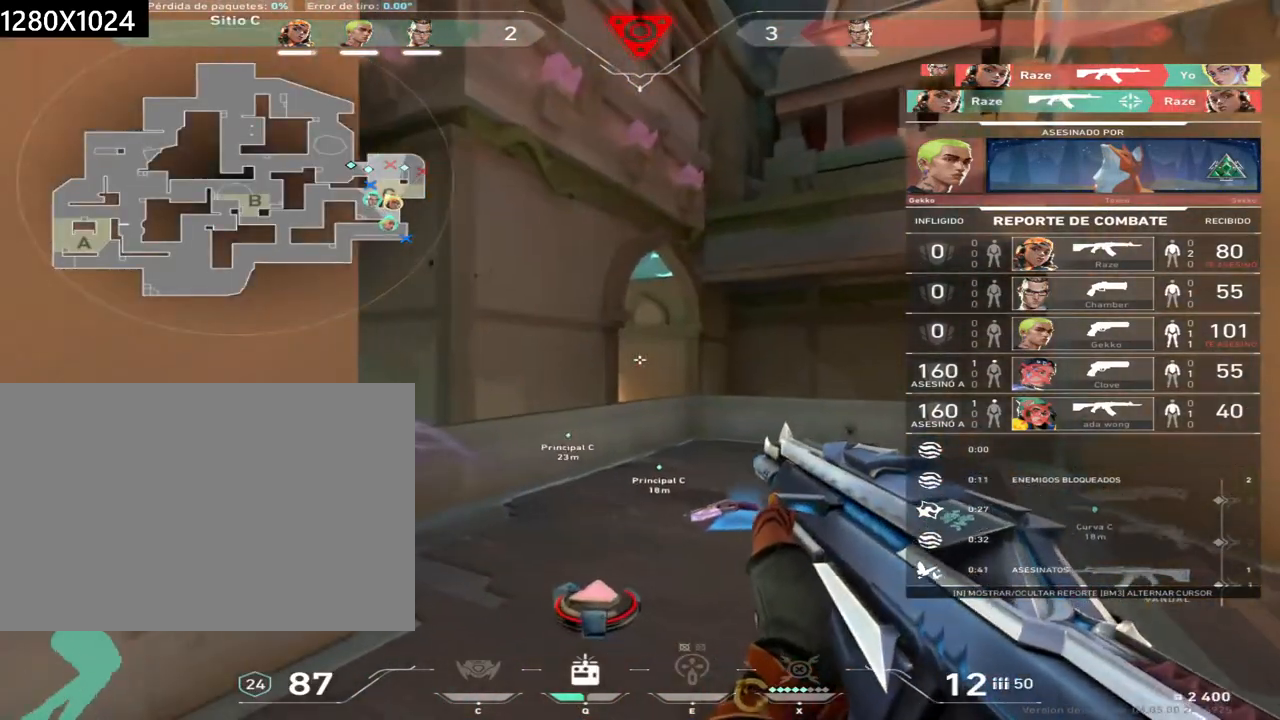
{"keys": [], "mouse": [], "events": [[383, "mouse_right", "down"], [483, "mouse_right", "up"]]}
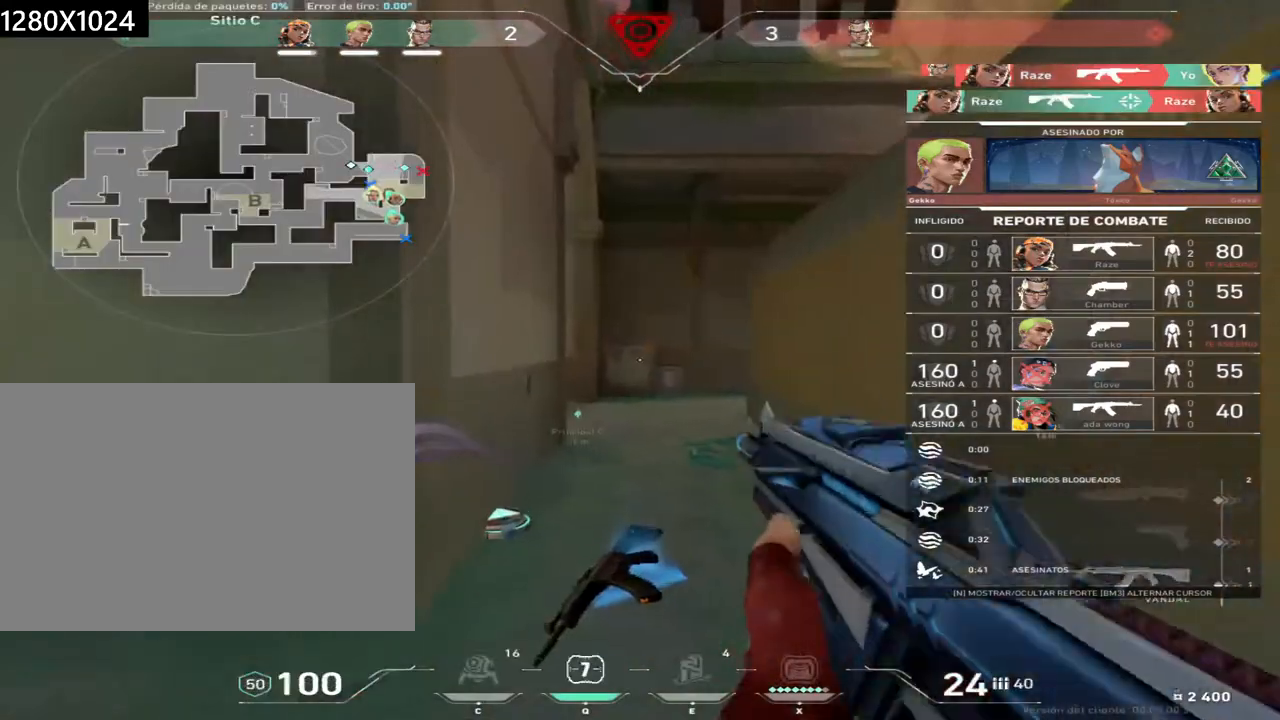
{"keys": [], "mouse": [], "events": [[300, "mouse_right", "down"], [383, "mouse_right", "up"]]}
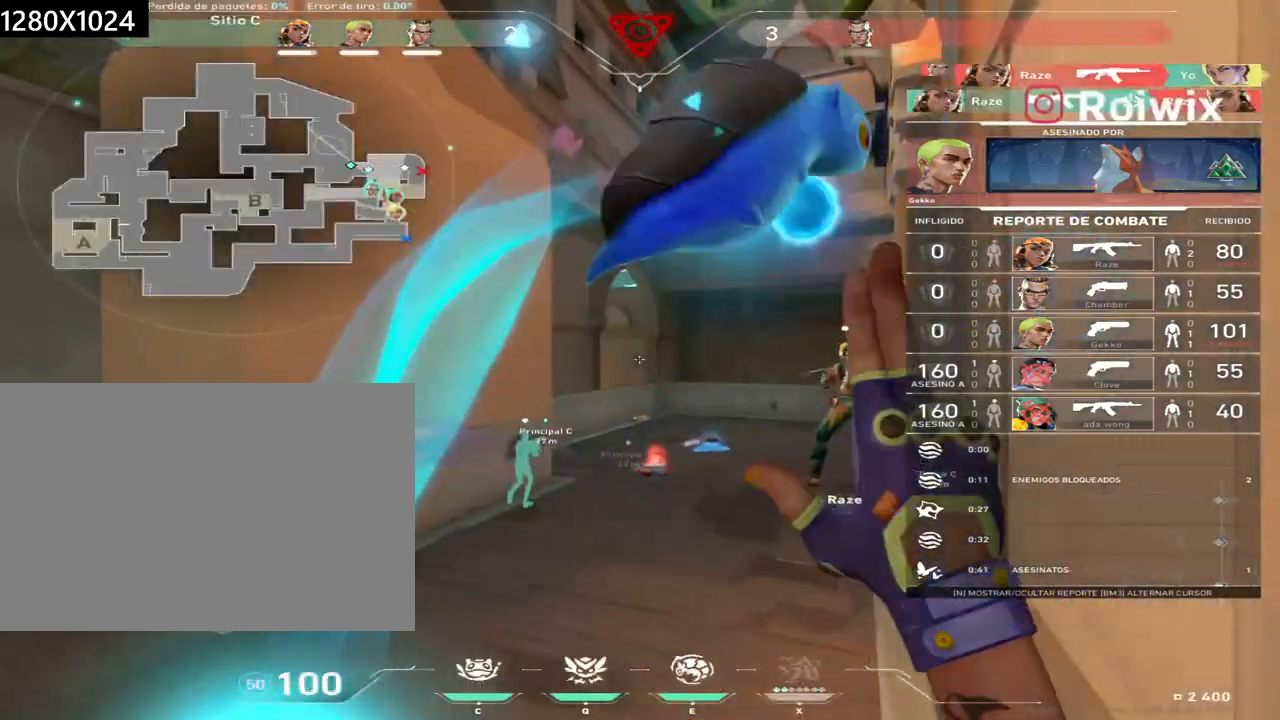
{"keys": [], "mouse": [], "events": [[333, "mouse_right", "down"], [483, "mouse_right", "up"]]}
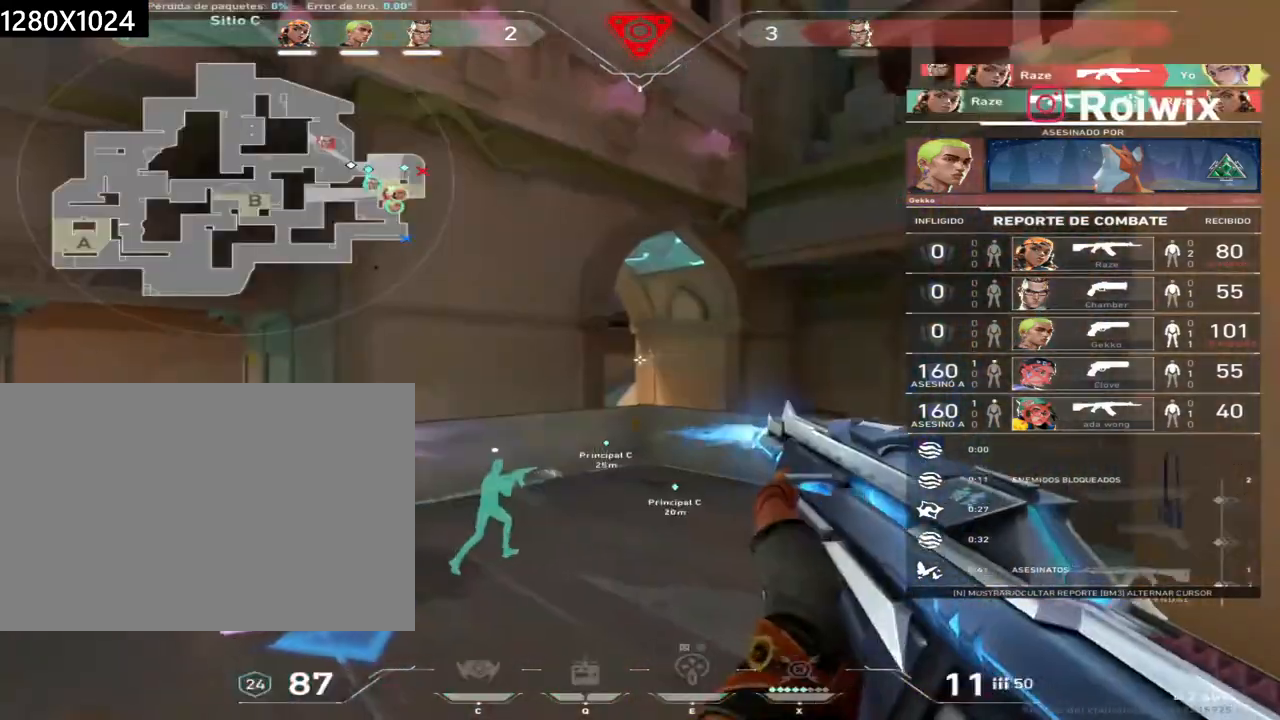
{"keys": [], "mouse": [], "events": []}
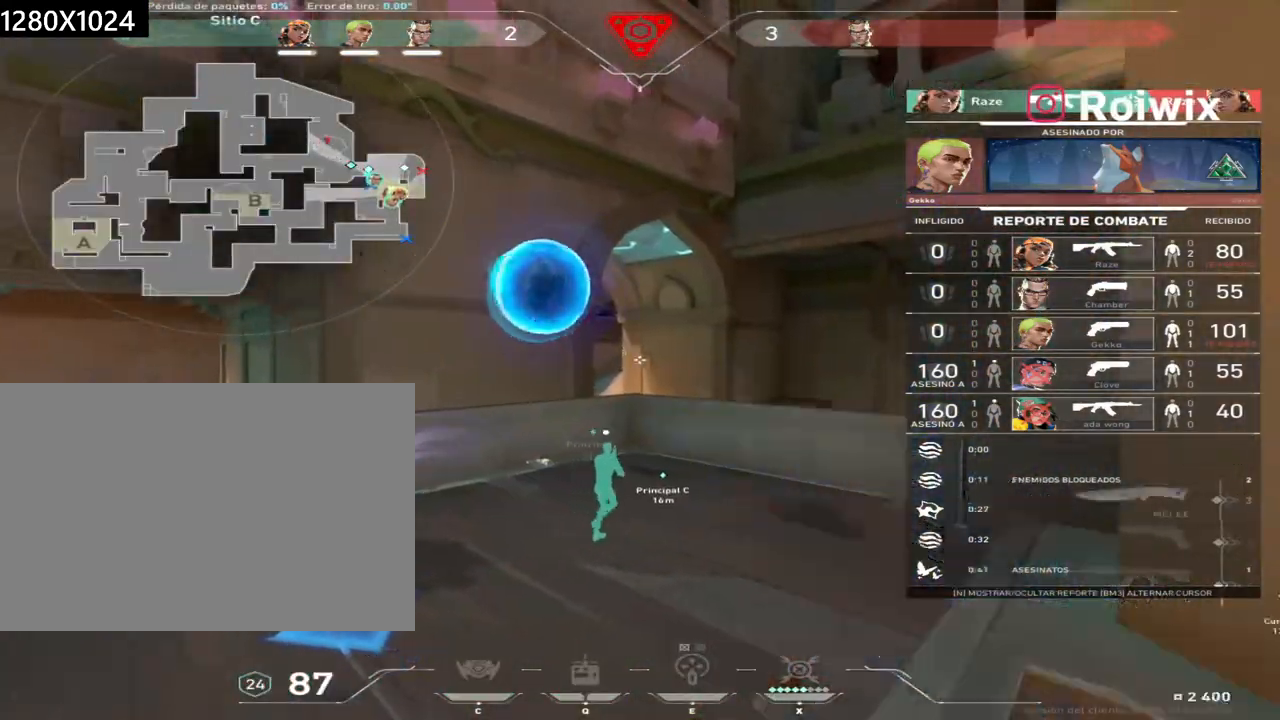
{"keys": [], "mouse": [], "events": [[300, "mouse_right", "down"], [417, "mouse_right", "up"]]}
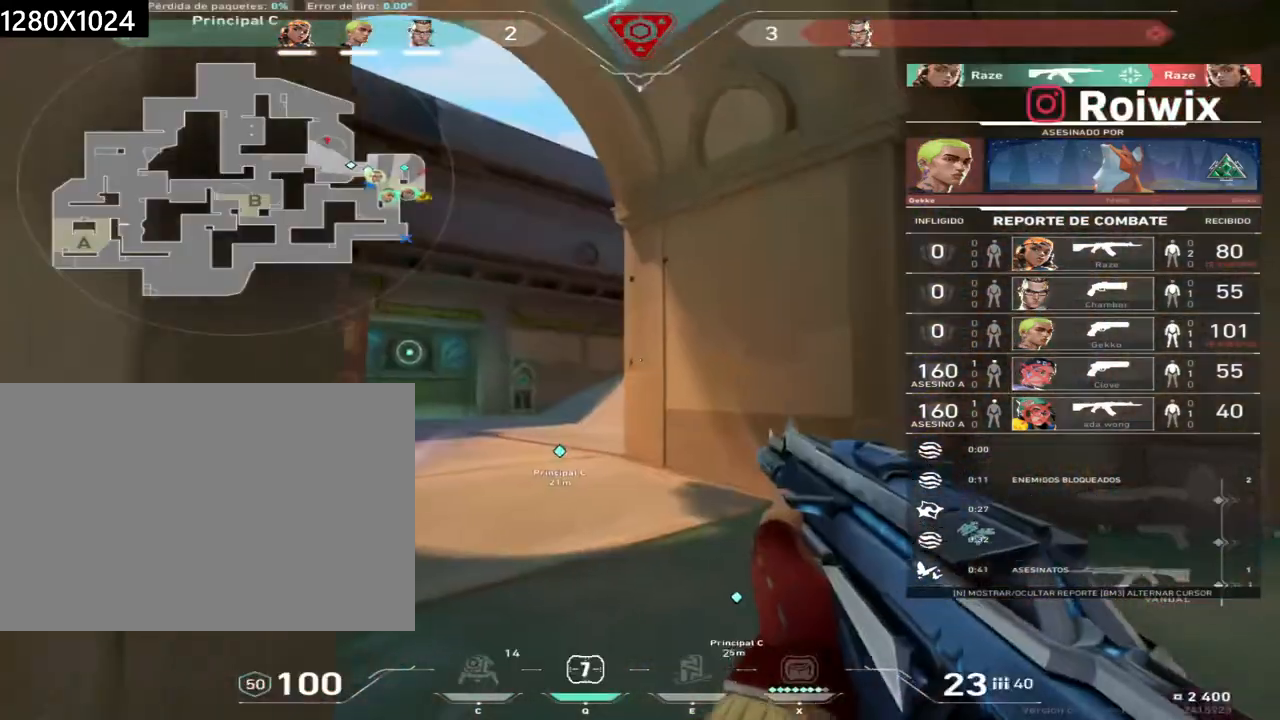
{"keys": [], "mouse": [], "events": [[183, "mouse_right", "down"], [283, "mouse_right", "up"]]}
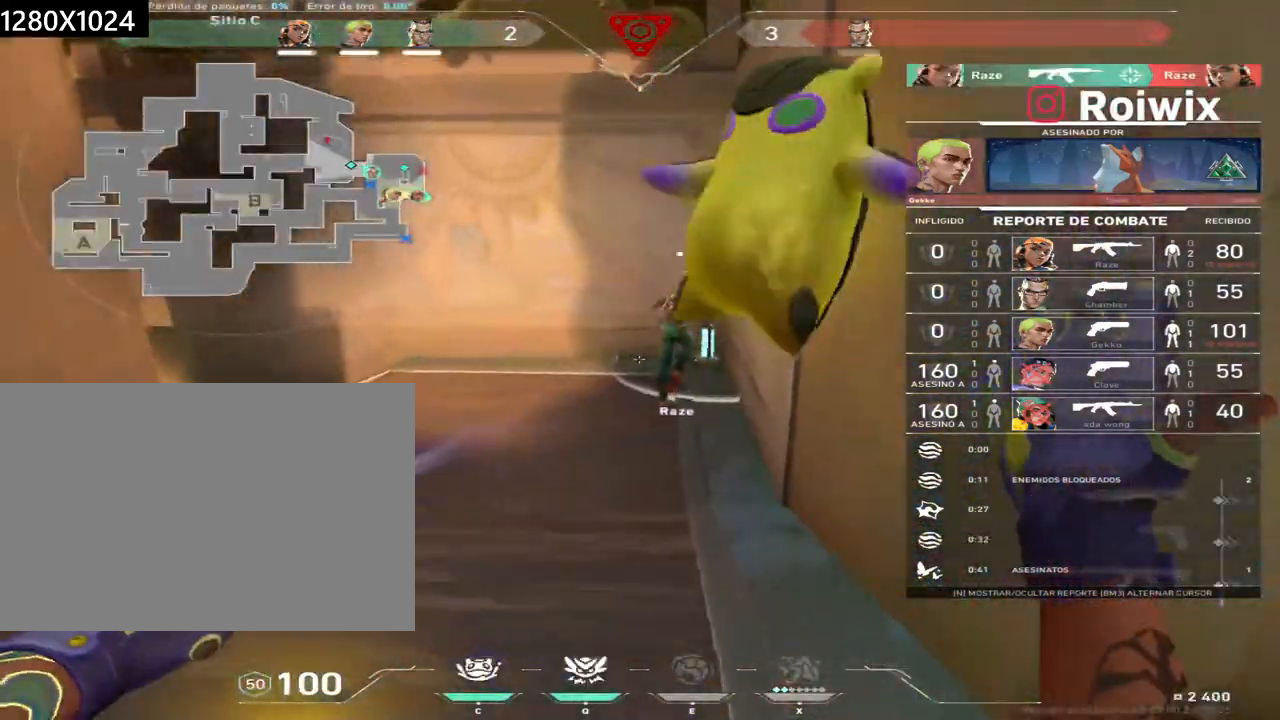
{"keys": [], "mouse": ["right"], "events": [[67, "mouse_right", "down"], [150, "mouse_right", "up"], [467, "mouse_right", "down"]]}
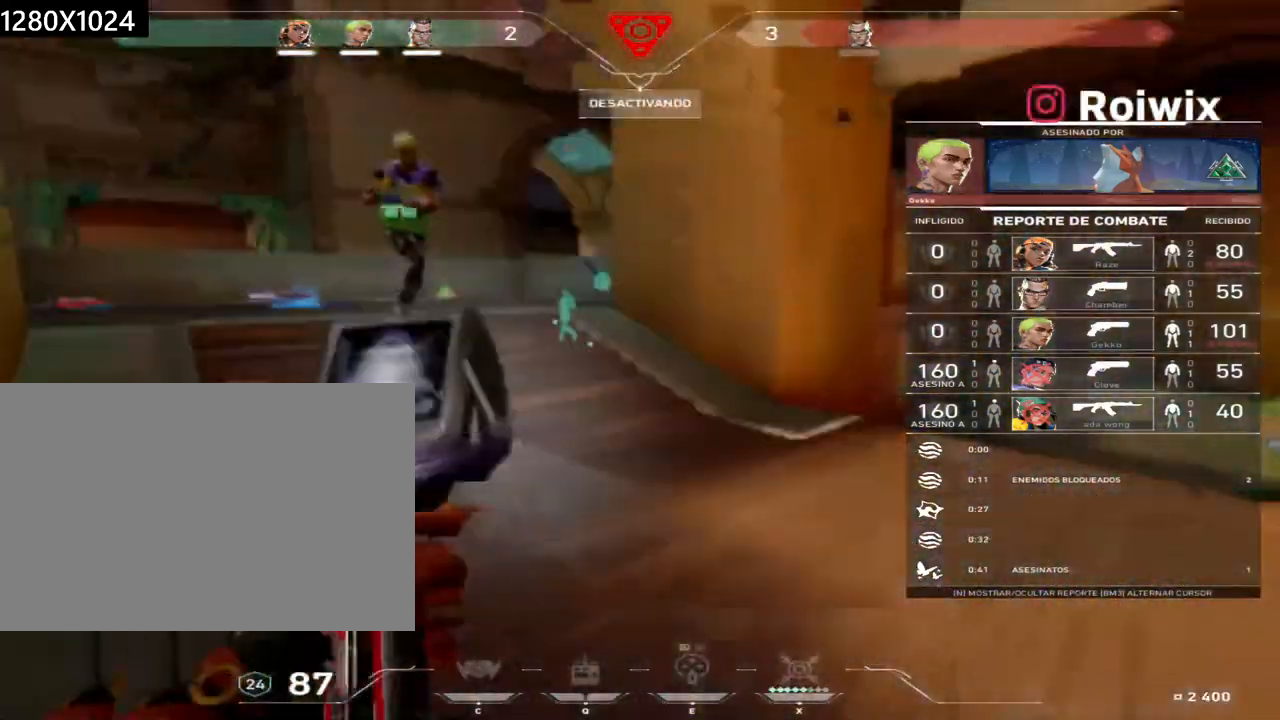
{"keys": [], "mouse": [], "events": [[50, "mouse_right", "up"]]}